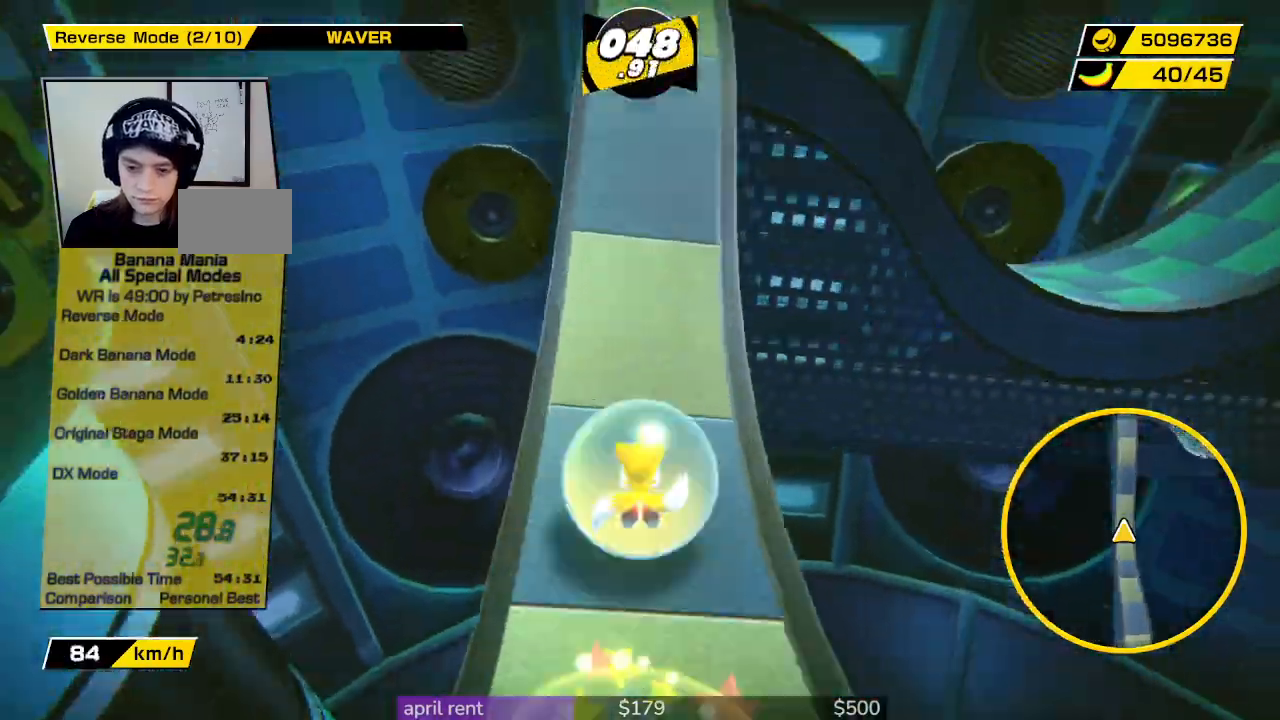
Gameplay with a controller; each line is a JSON object with the inputs held at the frame after it. "button_events" lists button changes between this image and that frame as [ms after this image, input, new state], when the widget could be followed in between (sticks are given only as held states). Not read: L3 R3.
{"buttons": [], "left_stick": "down-right", "right_stick": "center", "button_events": []}
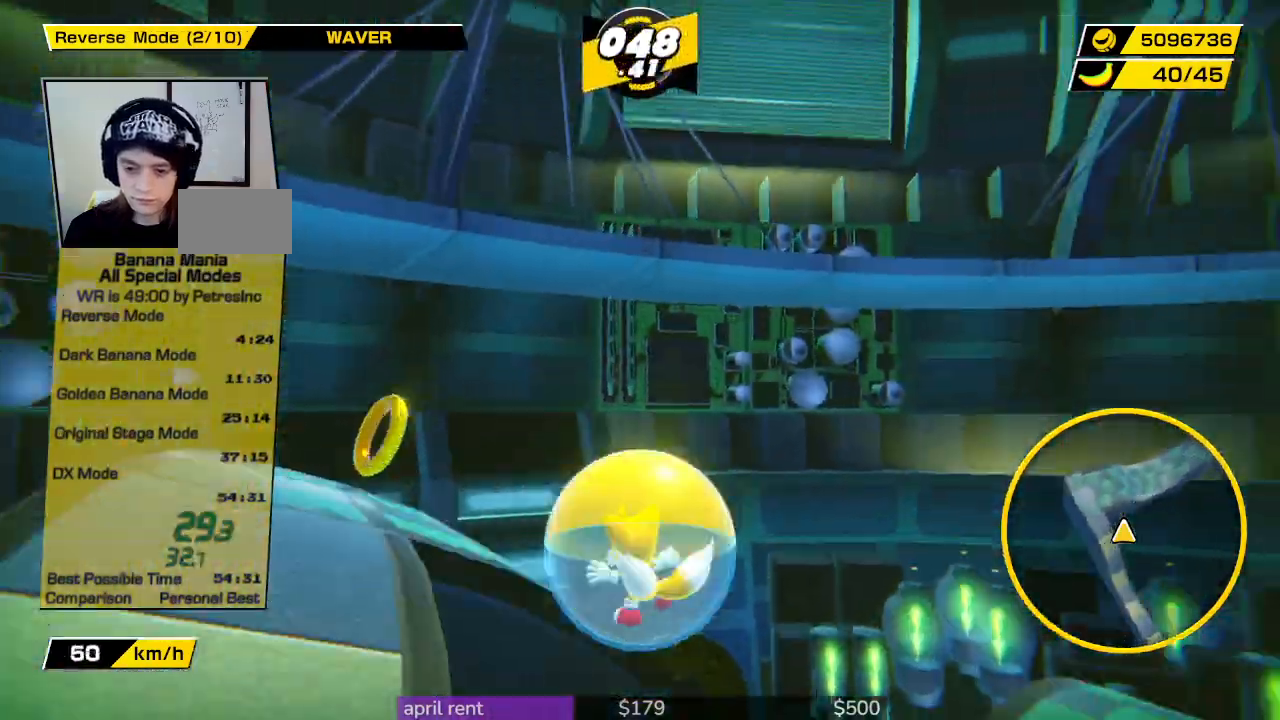
{"buttons": [], "left_stick": "up-right", "right_stick": "center", "button_events": []}
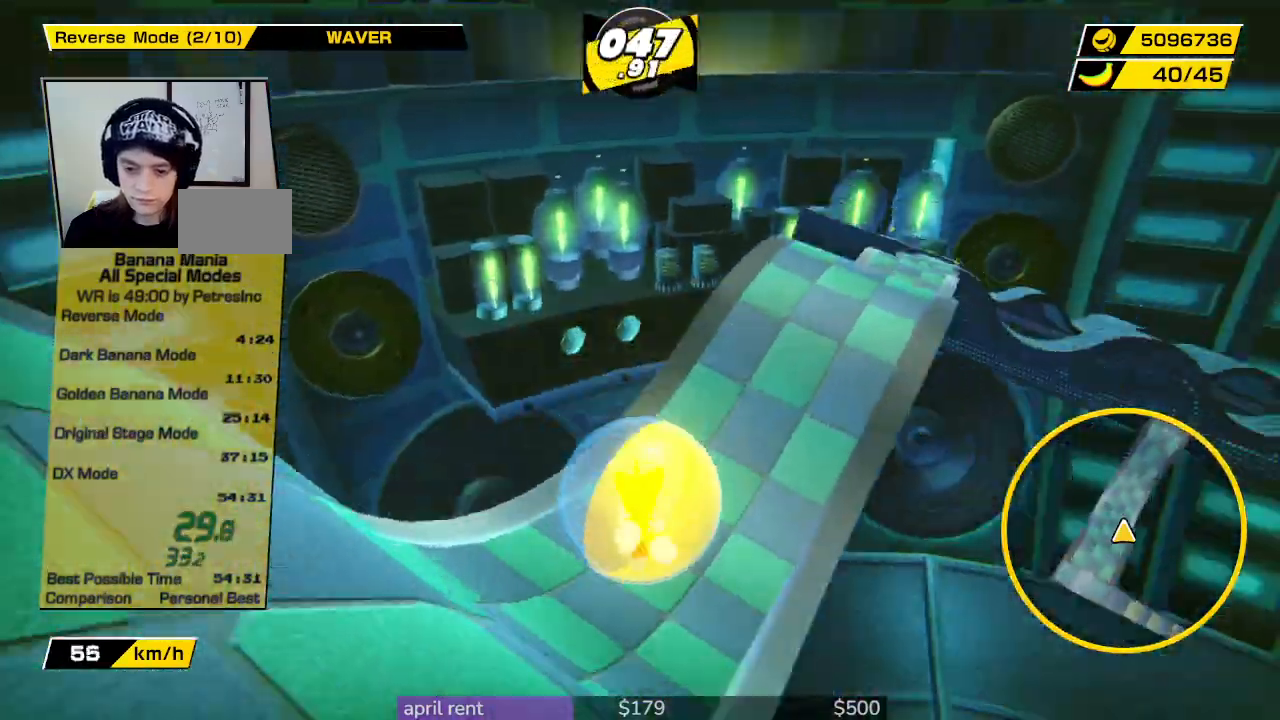
{"buttons": [], "left_stick": "up", "right_stick": "center", "button_events": []}
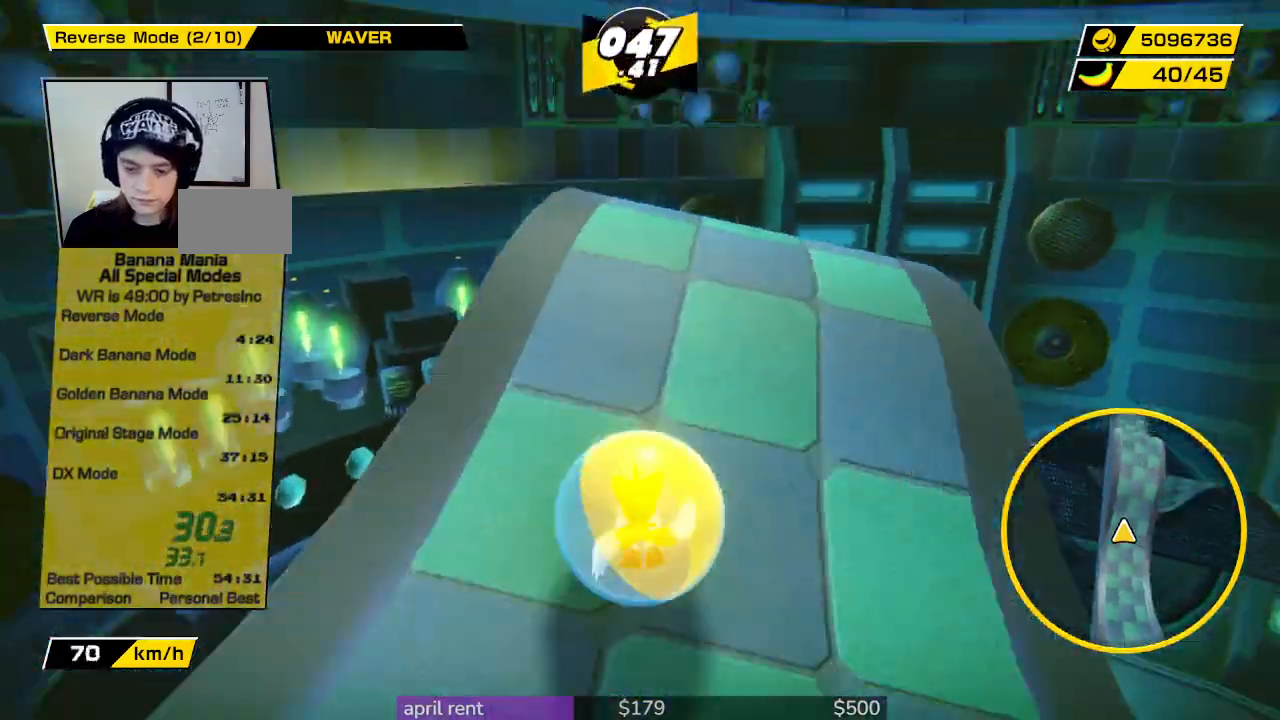
{"buttons": [], "left_stick": "up", "right_stick": "center", "button_events": []}
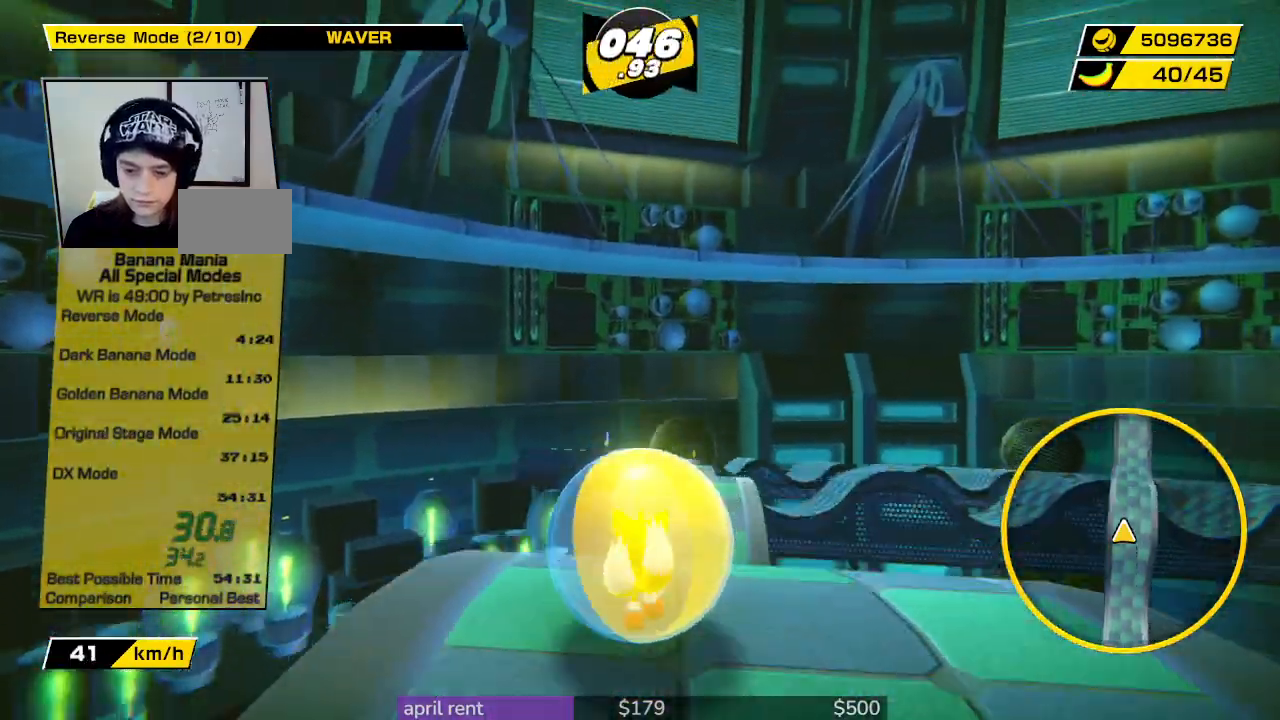
{"buttons": [], "left_stick": "up", "right_stick": "center", "button_events": []}
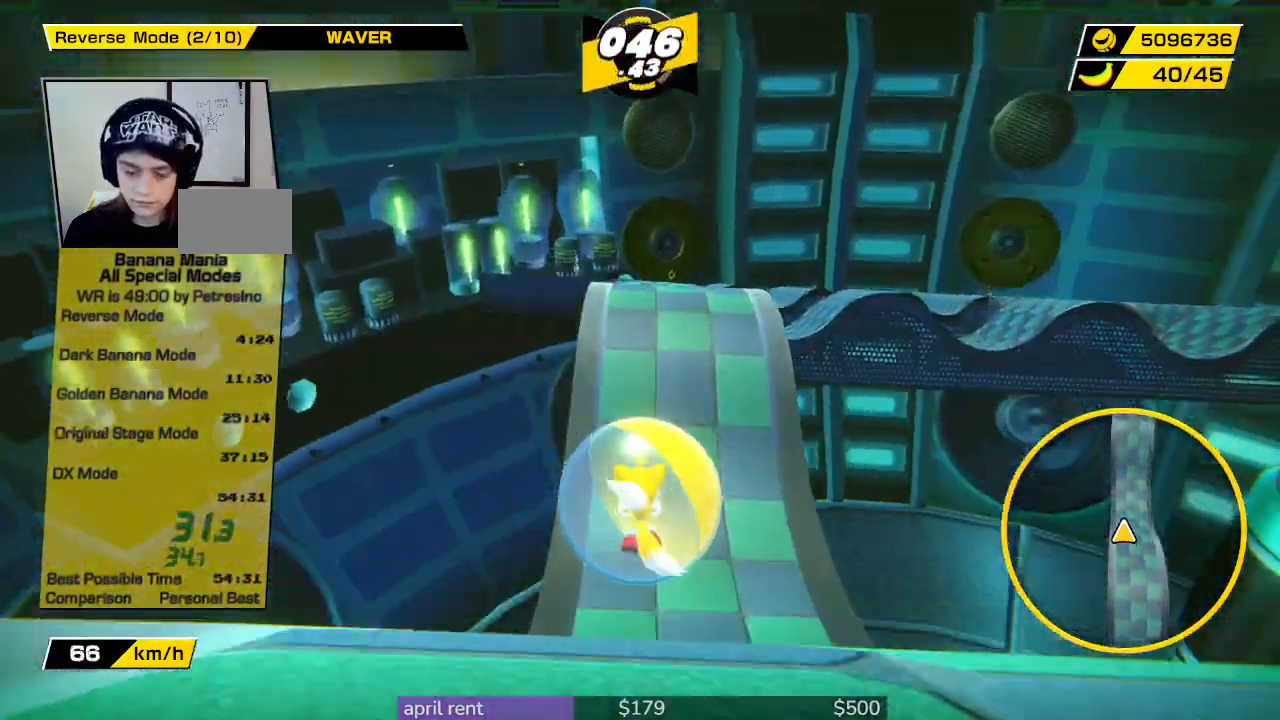
{"buttons": [], "left_stick": "up", "right_stick": "center", "button_events": []}
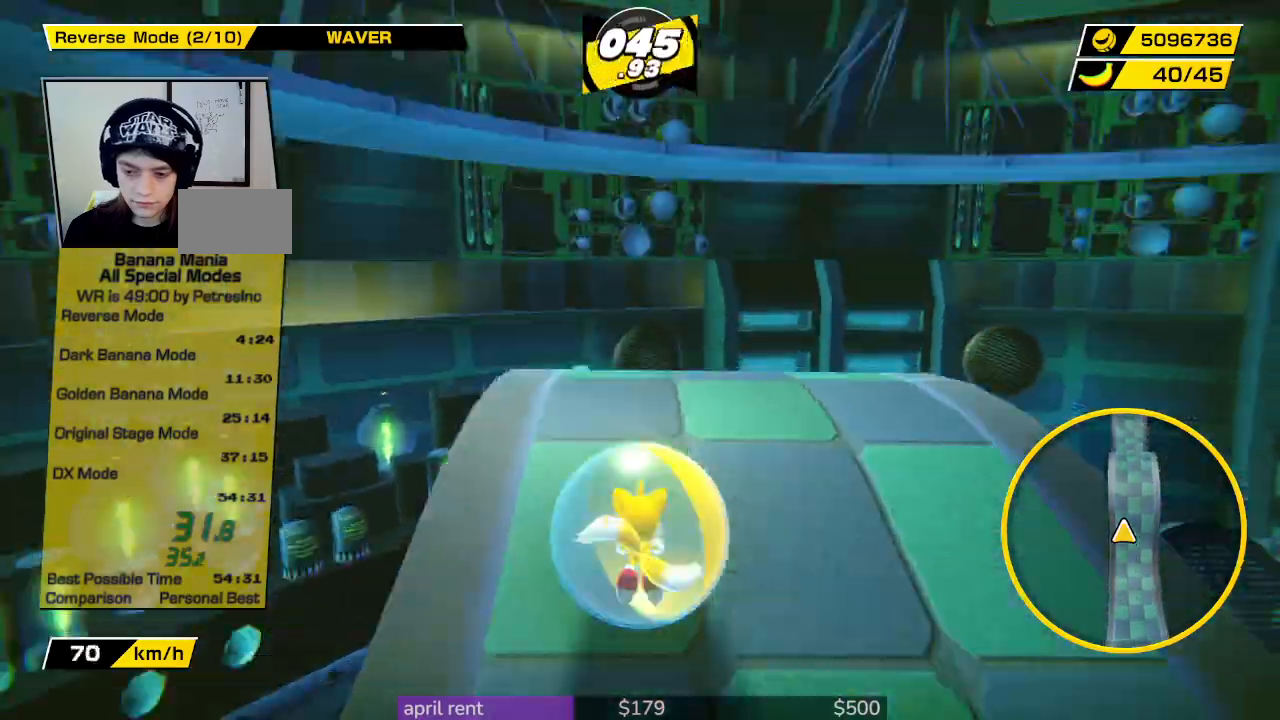
{"buttons": [], "left_stick": "up", "right_stick": "center", "button_events": []}
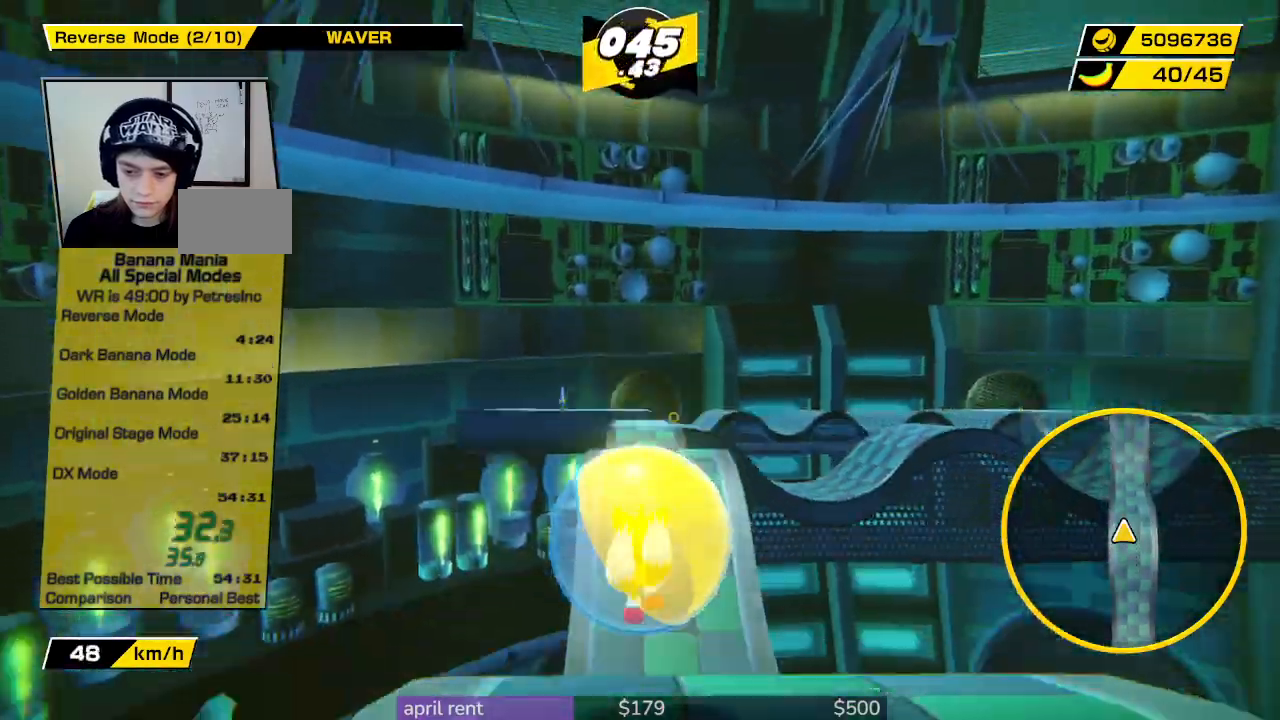
{"buttons": [], "left_stick": "up", "right_stick": "center", "button_events": []}
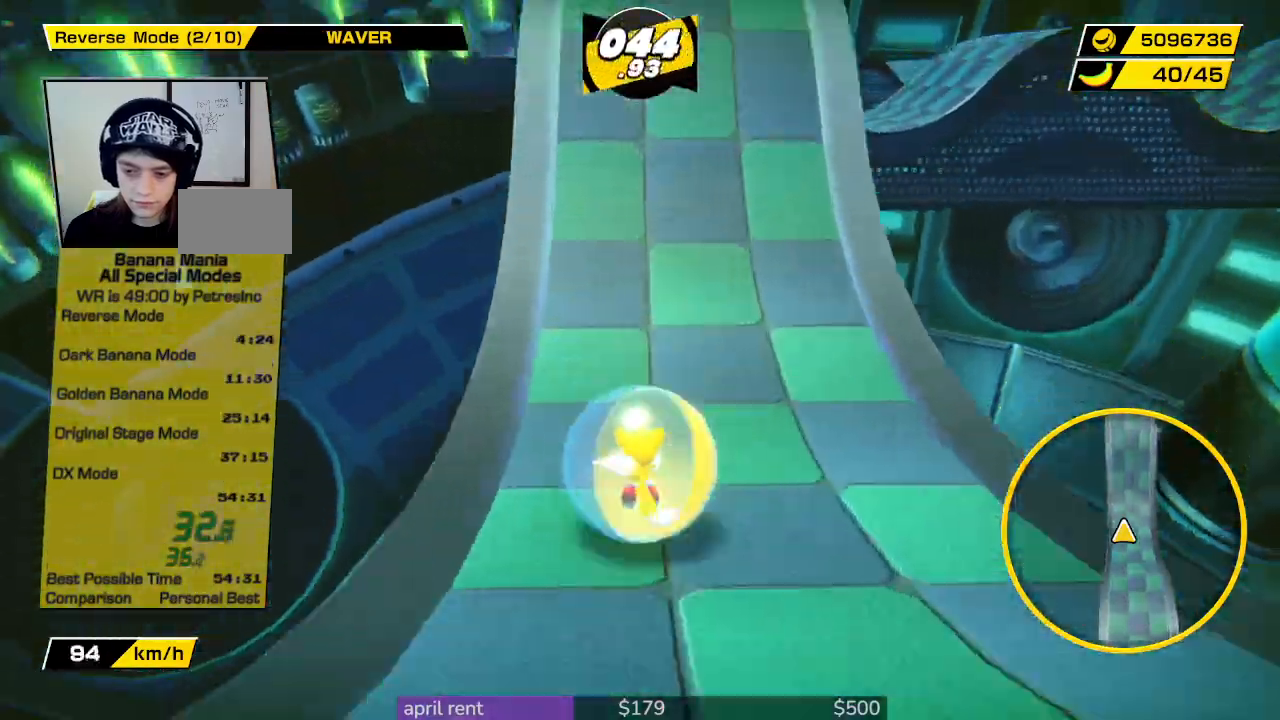
{"buttons": [], "left_stick": "center", "right_stick": "center", "button_events": []}
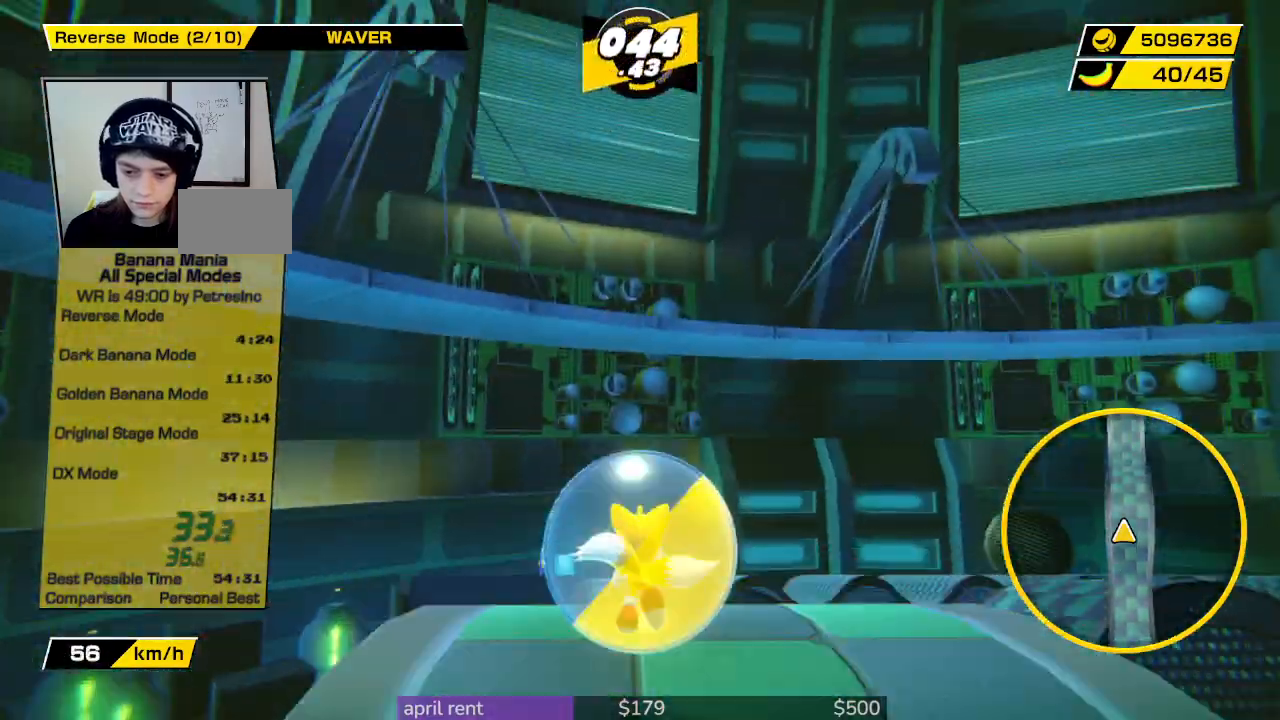
{"buttons": [], "left_stick": "up", "right_stick": "center", "button_events": []}
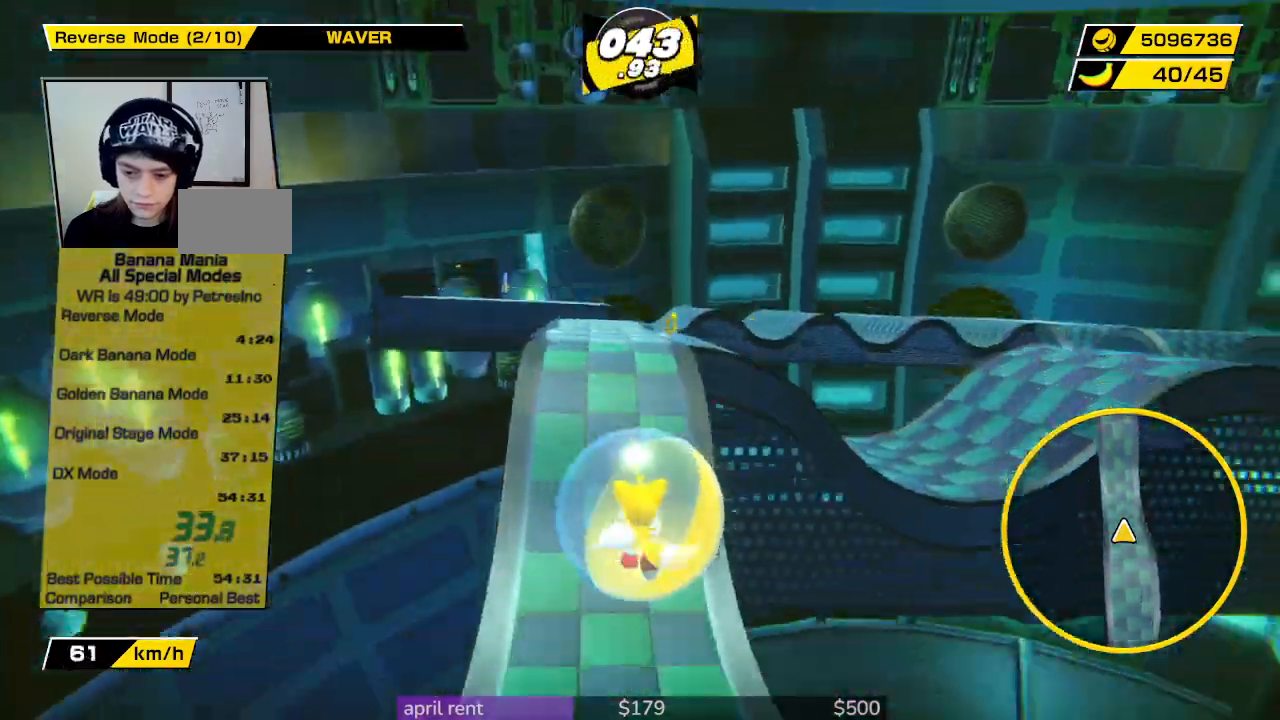
{"buttons": [], "left_stick": "up-right", "right_stick": "center", "button_events": []}
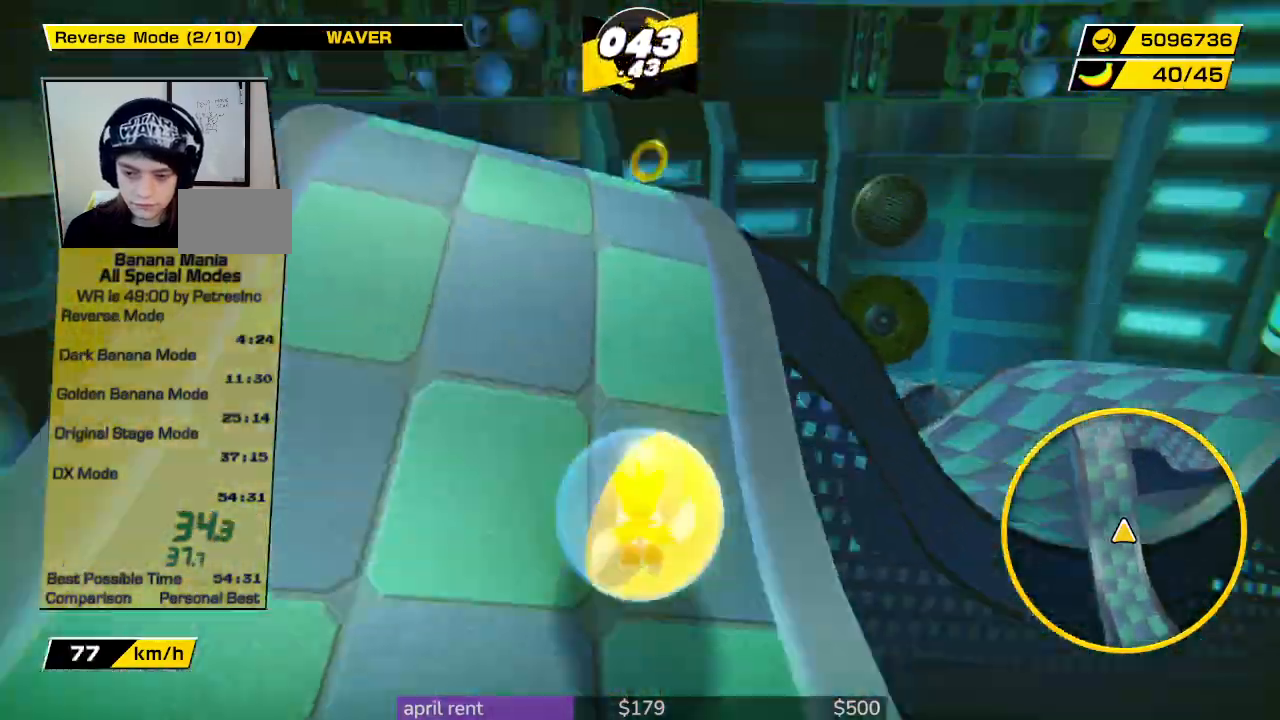
{"buttons": [], "left_stick": "center", "right_stick": "center", "button_events": []}
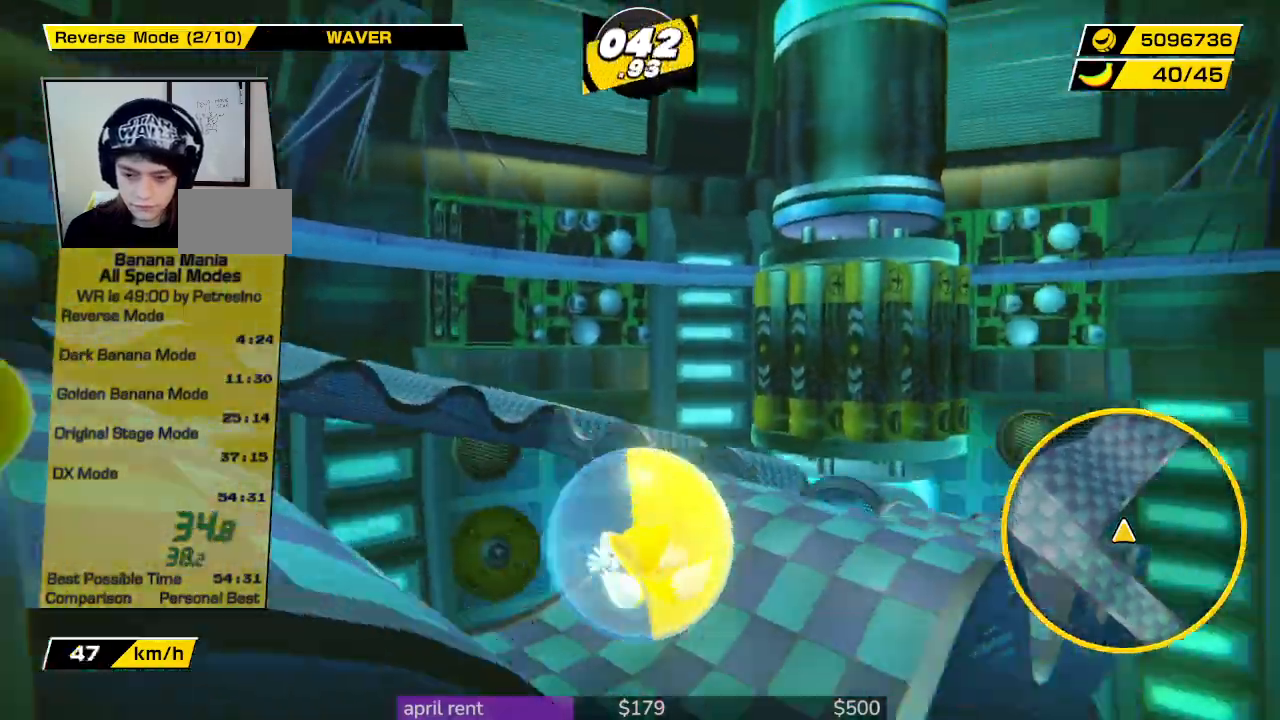
{"buttons": [], "left_stick": "up-right", "right_stick": "center", "button_events": []}
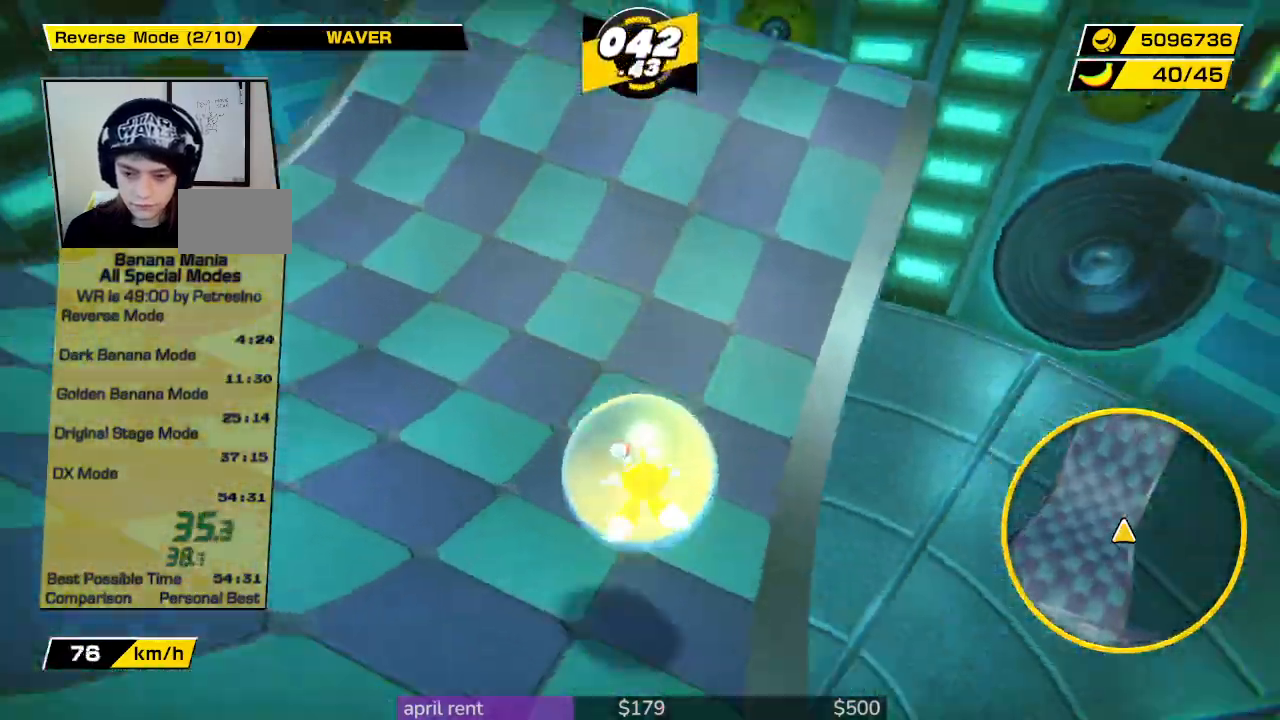
{"buttons": [], "left_stick": "up-right", "right_stick": "center", "button_events": []}
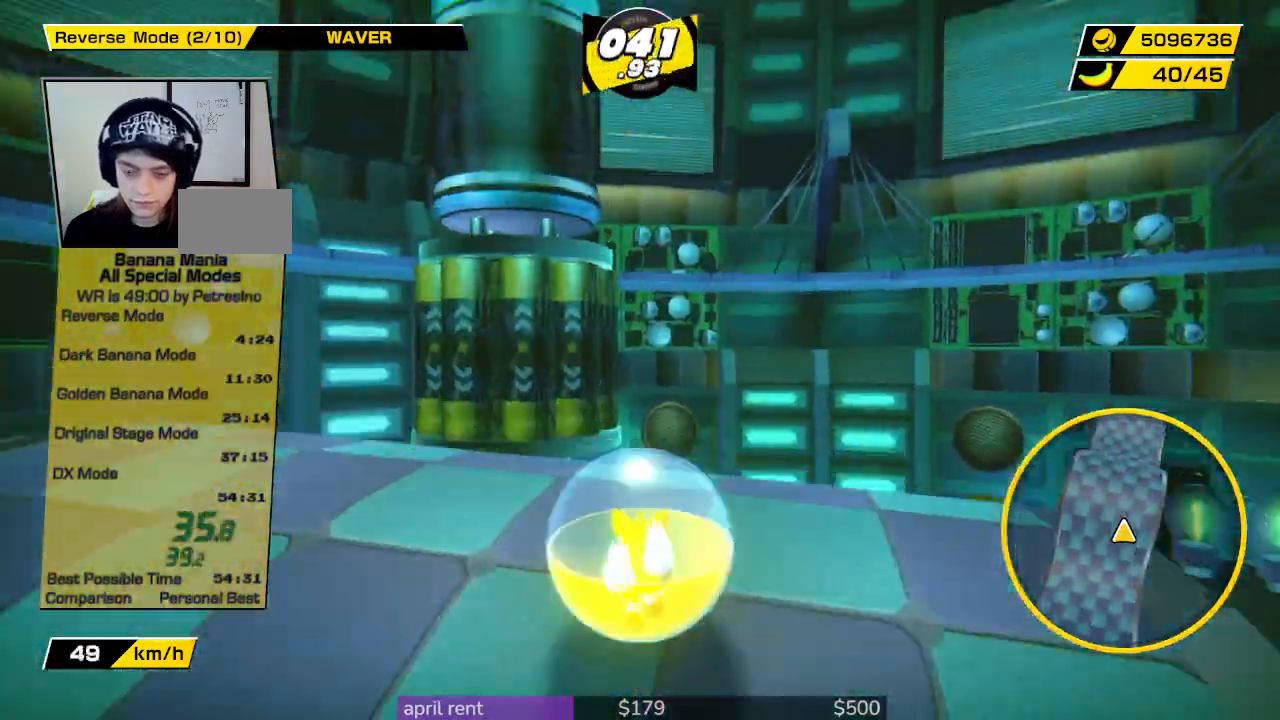
{"buttons": [], "left_stick": "up", "right_stick": "center", "button_events": []}
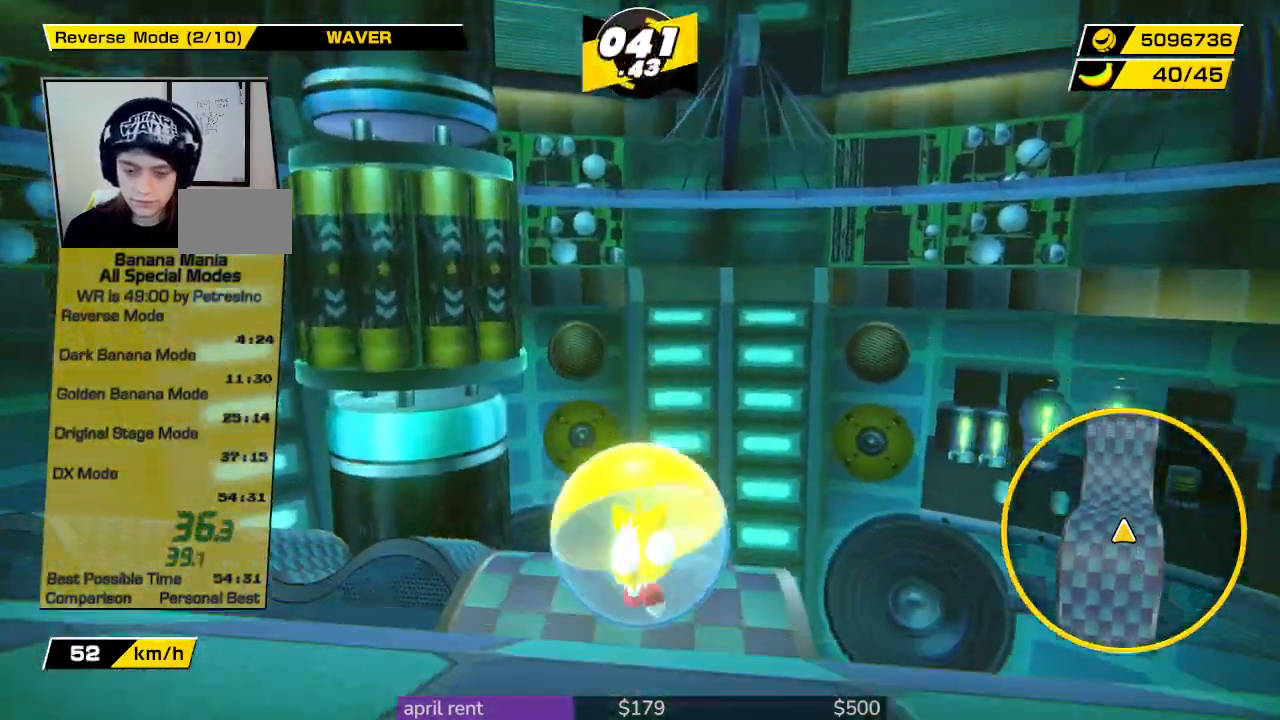
{"buttons": [], "left_stick": "up", "right_stick": "center", "button_events": []}
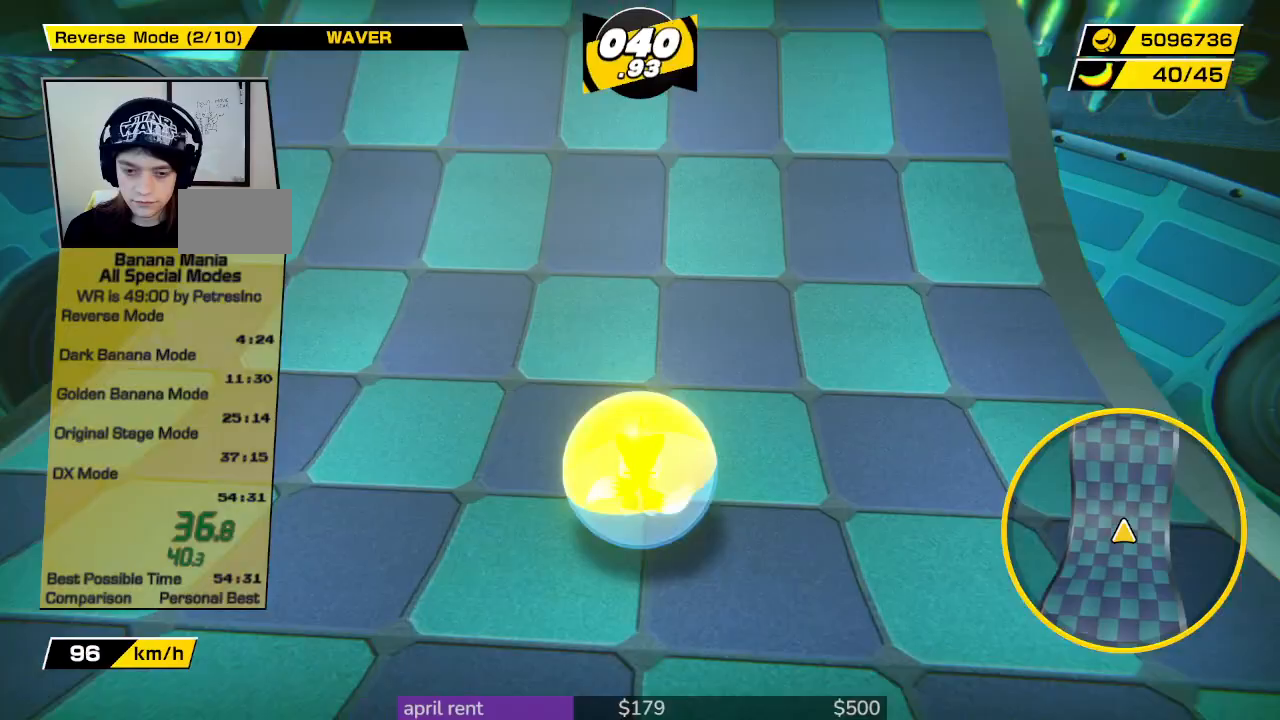
{"buttons": [], "left_stick": "center", "right_stick": "center", "button_events": []}
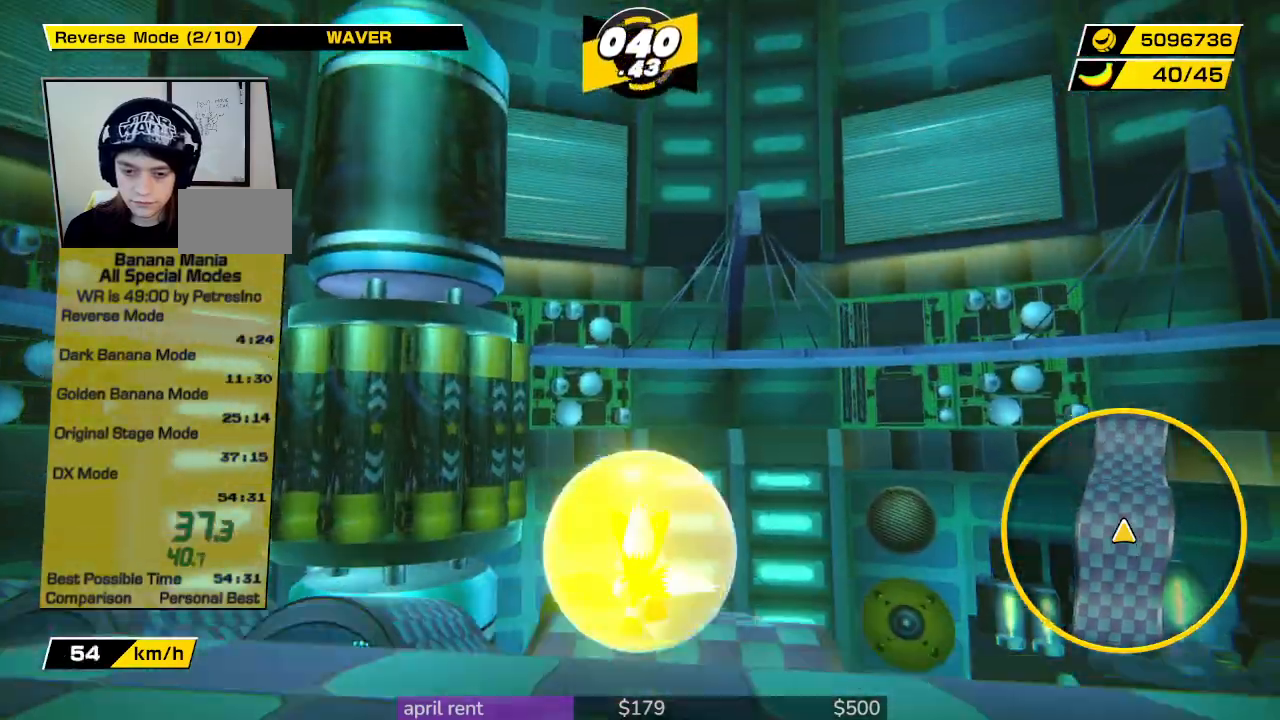
{"buttons": [], "left_stick": "up-right", "right_stick": "center", "button_events": []}
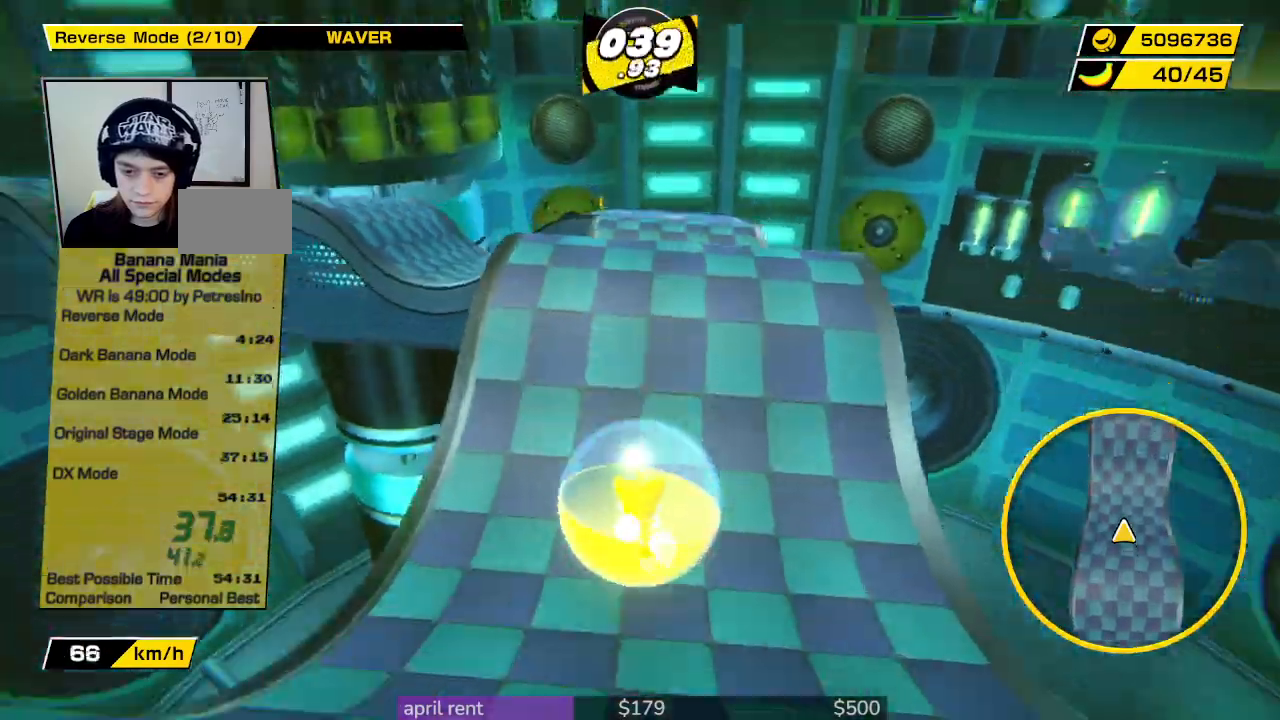
{"buttons": [], "left_stick": "up", "right_stick": "center", "button_events": []}
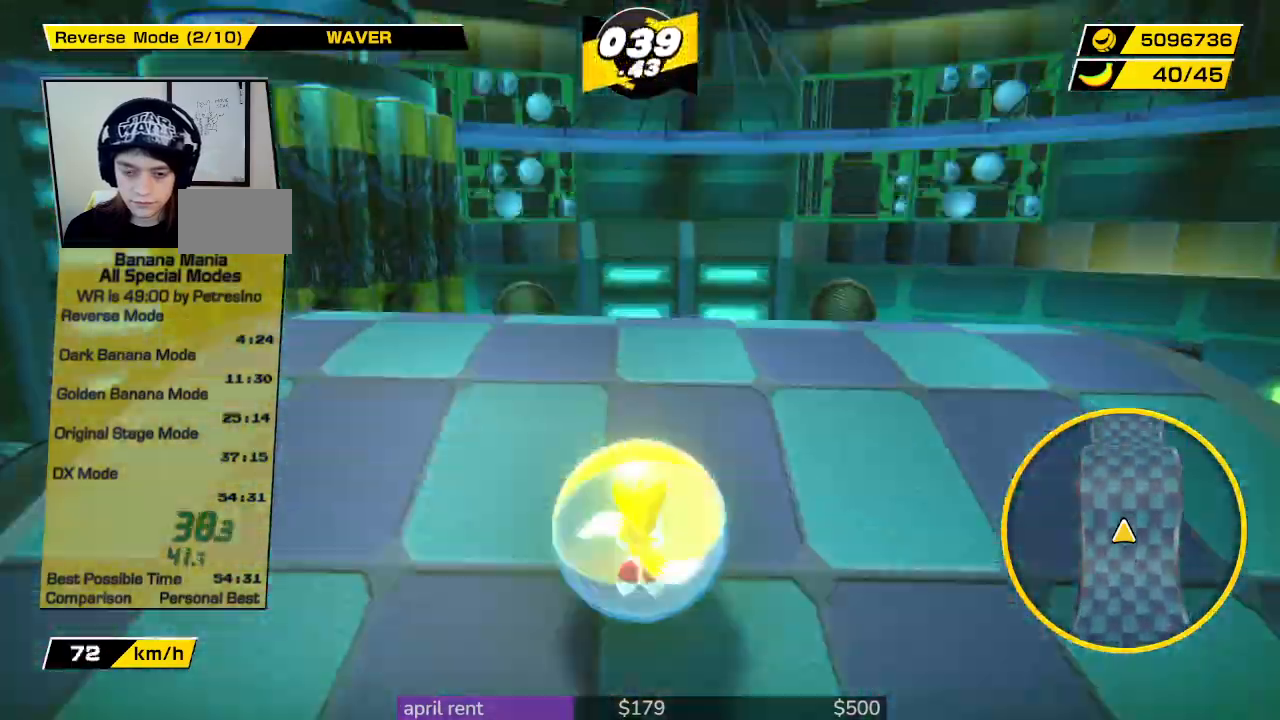
{"buttons": [], "left_stick": "up-left", "right_stick": "center", "button_events": []}
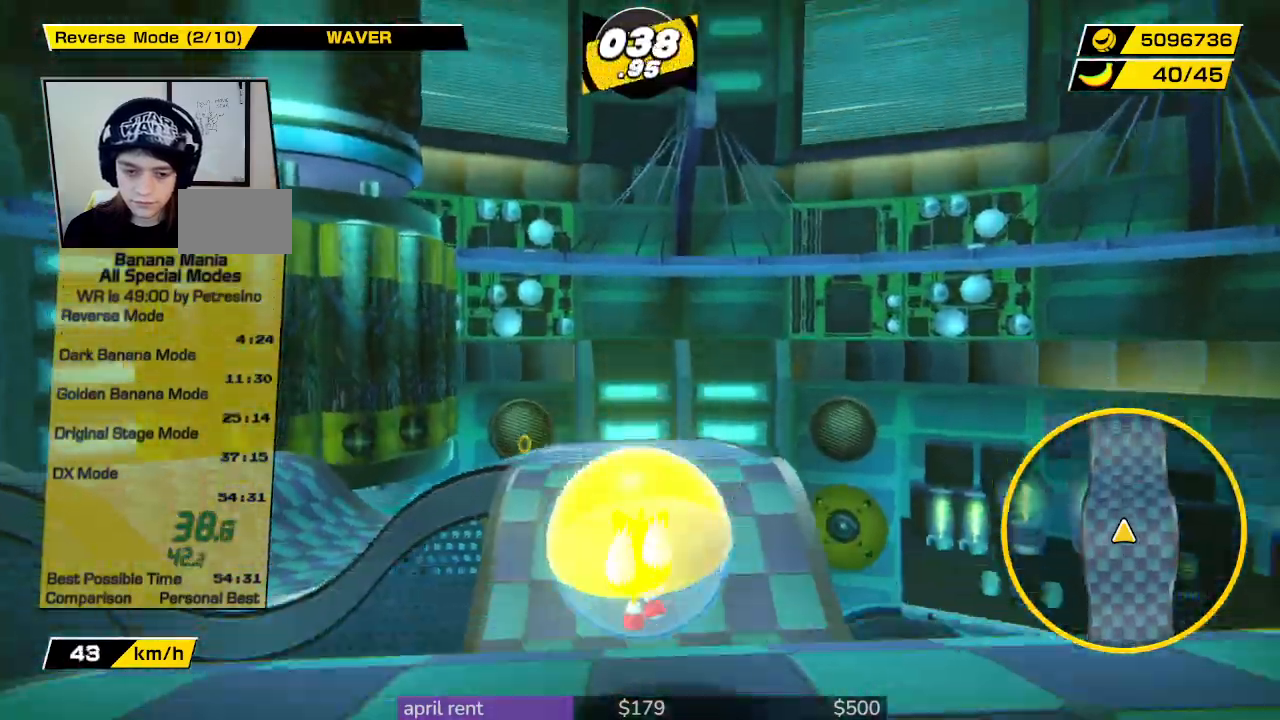
{"buttons": [], "left_stick": "up-left", "right_stick": "center", "button_events": []}
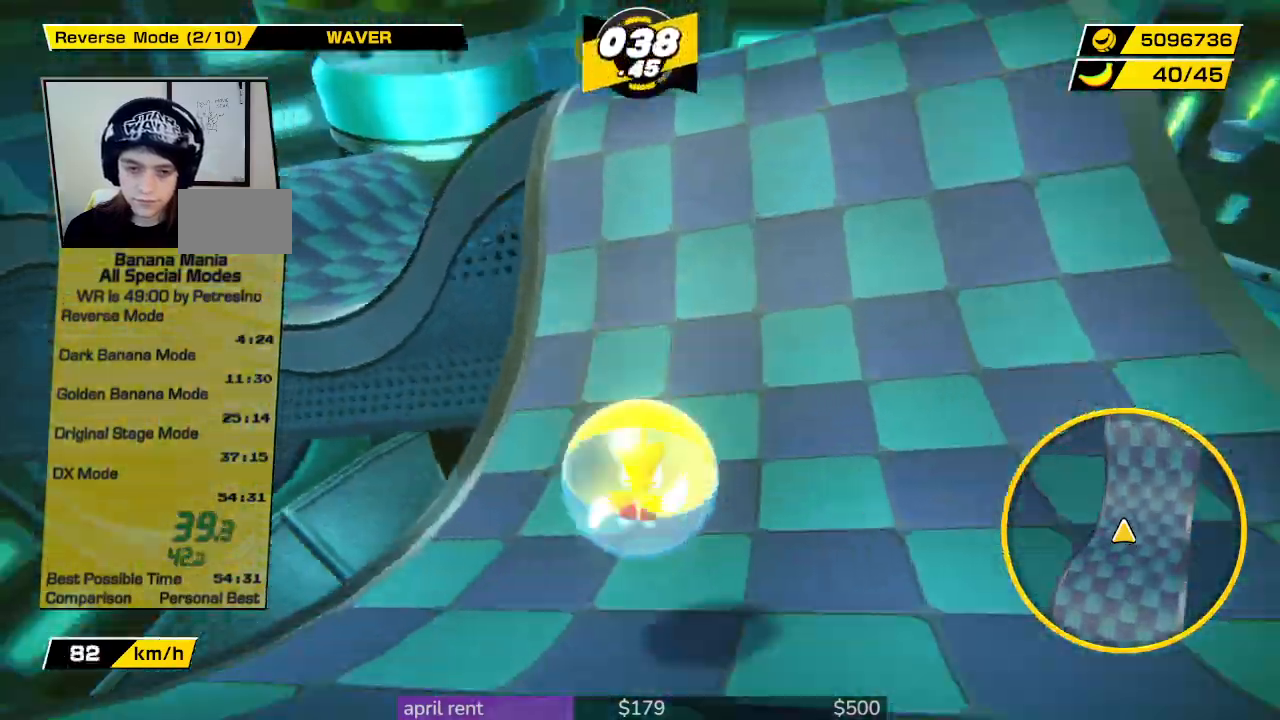
{"buttons": [], "left_stick": "center", "right_stick": "center", "button_events": []}
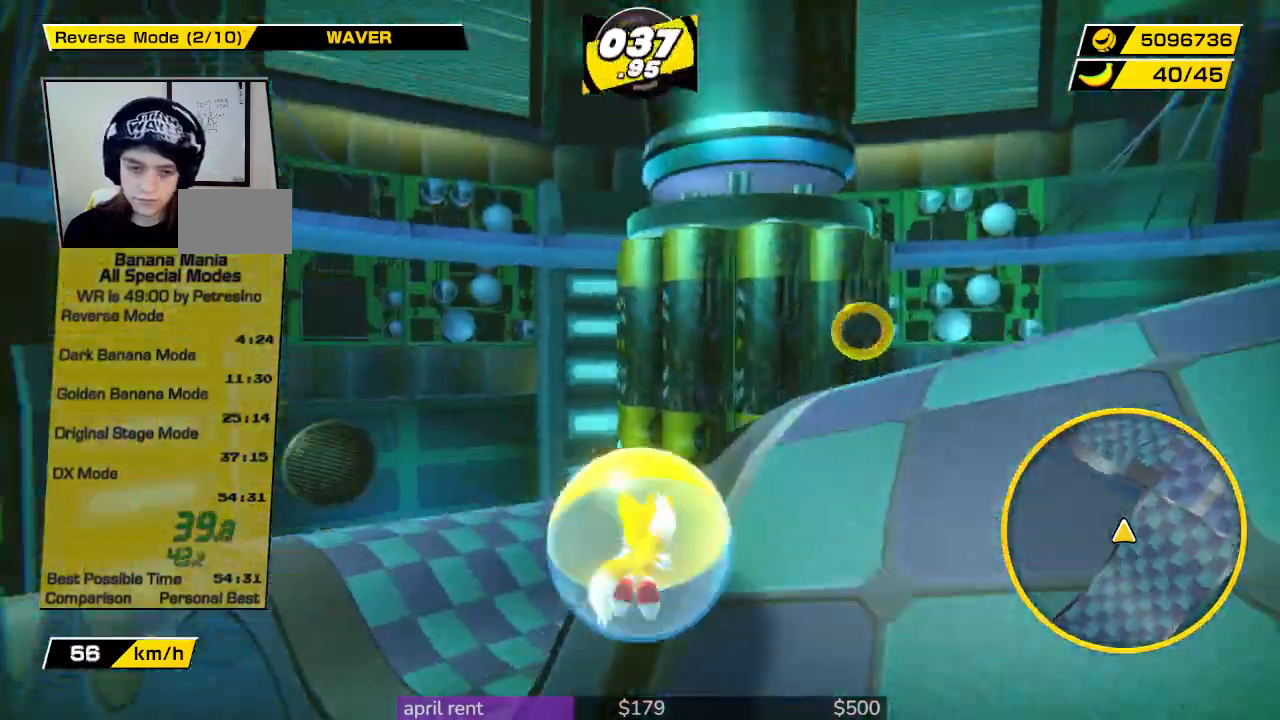
{"buttons": [], "left_stick": "up-left", "right_stick": "center", "button_events": []}